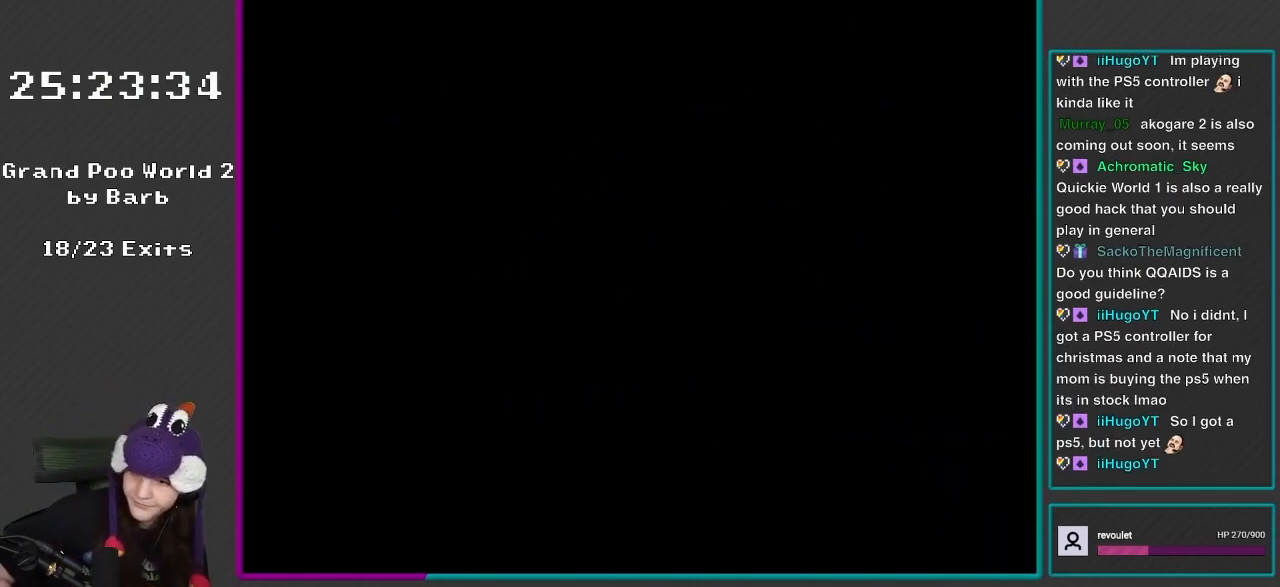
Gameplay with a controller (Nintendo layout); each line is a JSON object with the inputs held at the frame after it. "events" lists button and stick changes between this image and that frame as [ms after this image, input, new state], when the widget could be followed in between. Not read: L3 R3.
{"buttons": ["X", "DPAD_RIGHT"], "events": [[183, "DPAD_RIGHT", "down"], [183, "Y", "down"], [283, "DPAD_UP", "down"], [317, "Y", "up"], [383, "X", "down"], [417, "DPAD_UP", "up"]]}
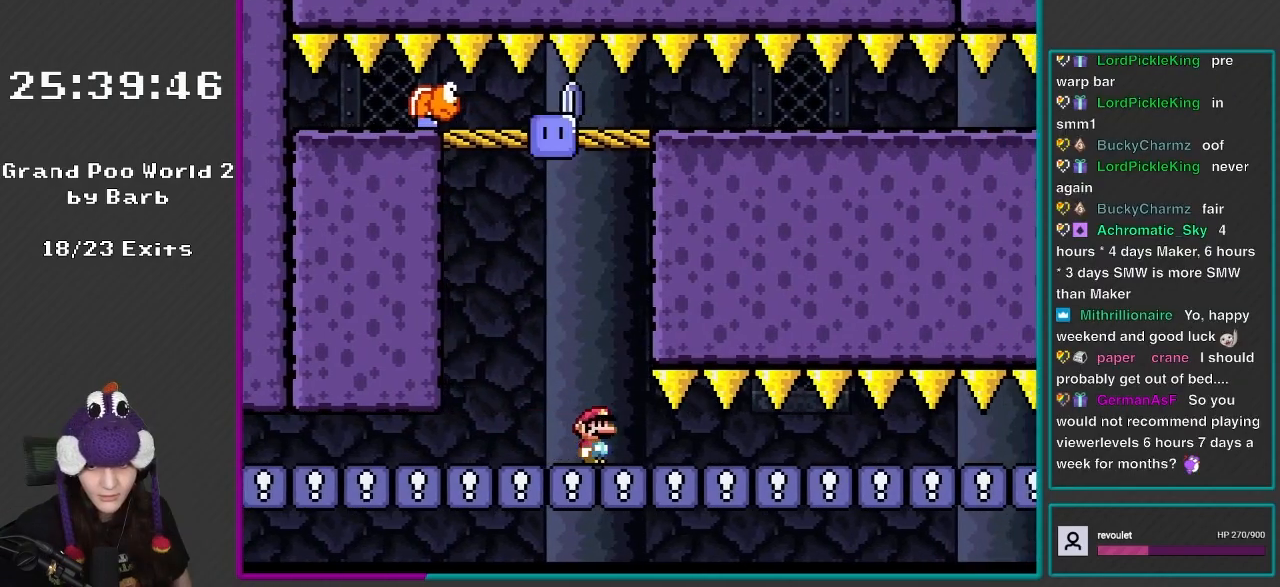
{"buttons": ["X", "DPAD_RIGHT"], "events": []}
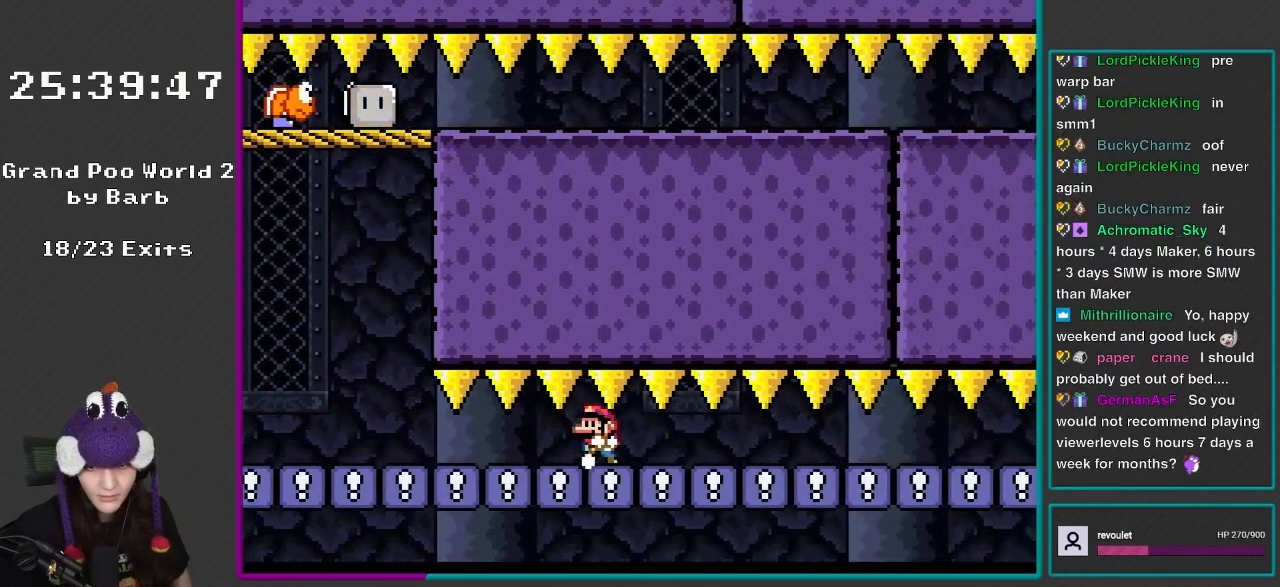
{"buttons": ["X"], "events": [[83, "DPAD_RIGHT", "up"], [83, "DPAD_UP", "down"], [117, "DPAD_LEFT", "down"], [200, "DPAD_UP", "up"], [267, "DPAD_LEFT", "up"]]}
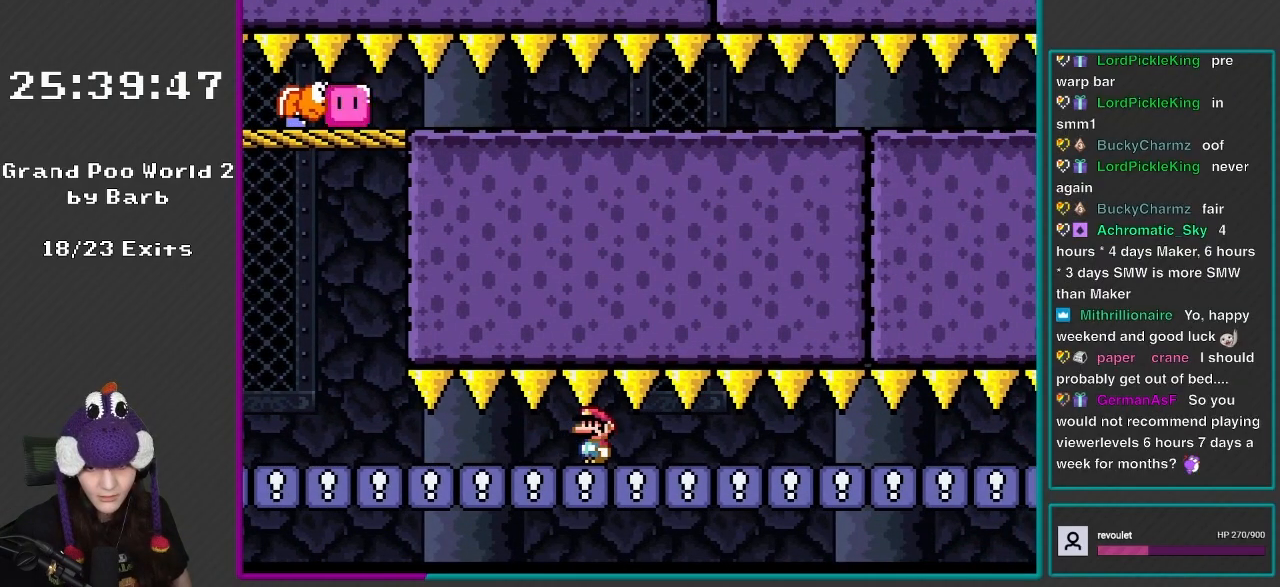
{"buttons": ["X", "DPAD_RIGHT"], "events": [[183, "DPAD_RIGHT", "down"]]}
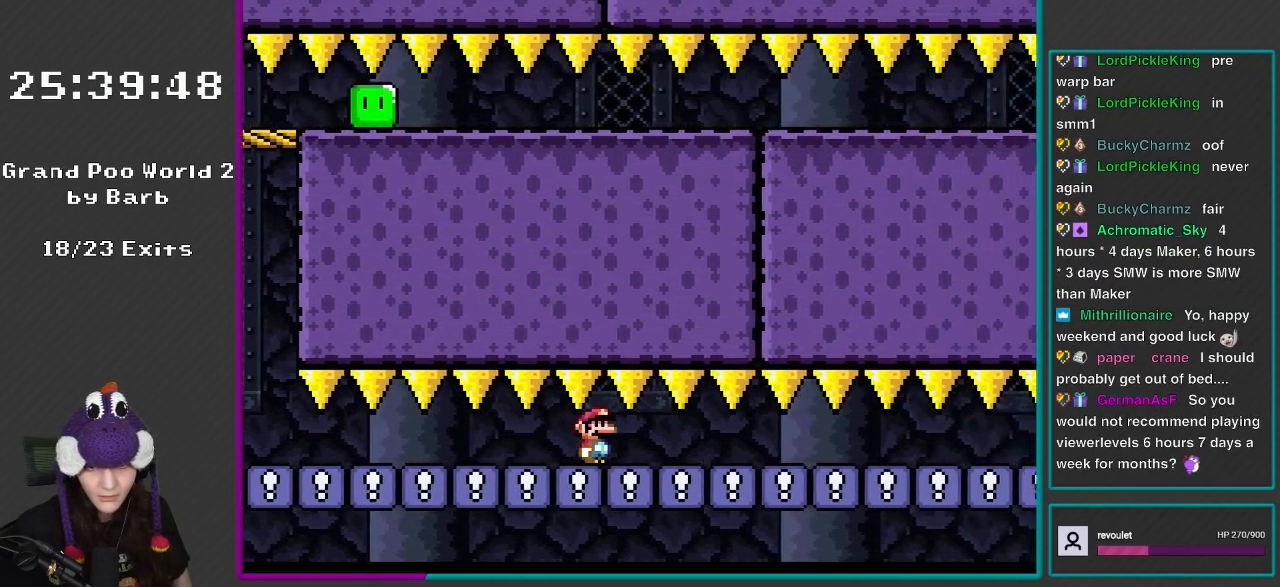
{"buttons": ["X", "DPAD_RIGHT"], "events": []}
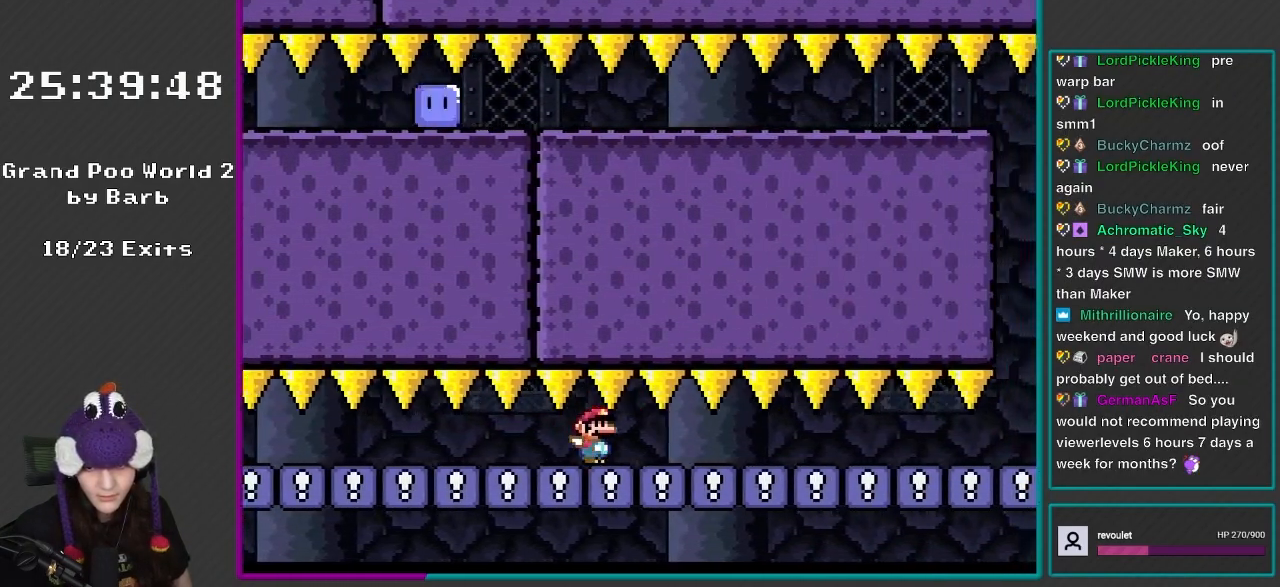
{"buttons": ["X", "DPAD_RIGHT"], "events": []}
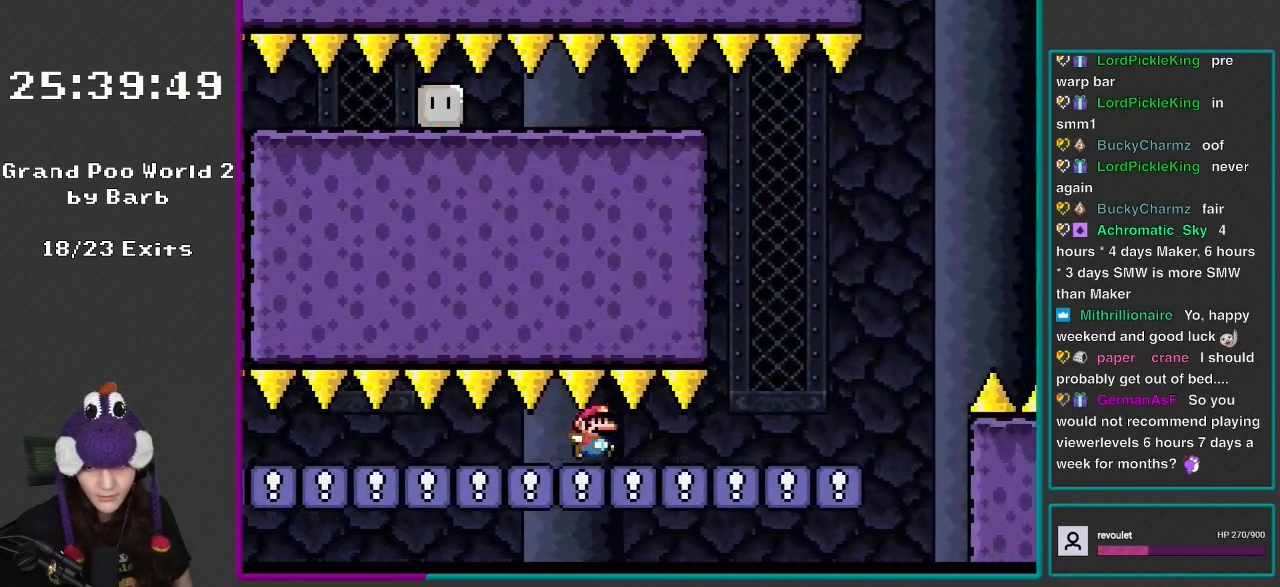
{"buttons": ["X", "DPAD_RIGHT"], "events": []}
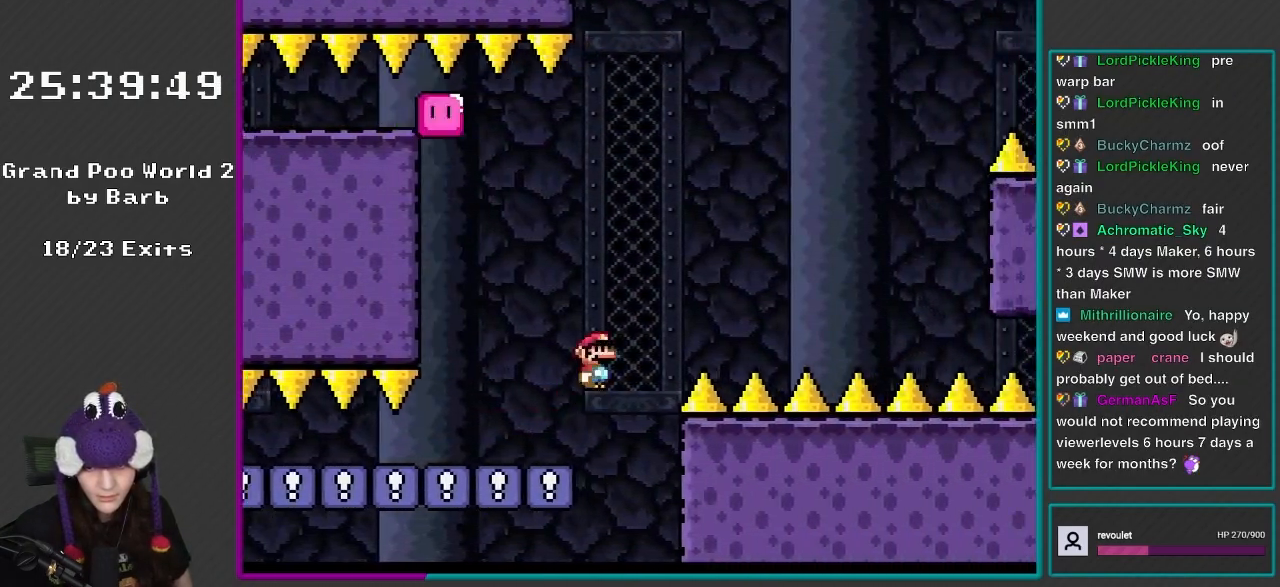
{"buttons": ["A", "X", "DPAD_LEFT"], "events": [[50, "A", "down"], [350, "DPAD_LEFT", "down"], [350, "DPAD_RIGHT", "up"]]}
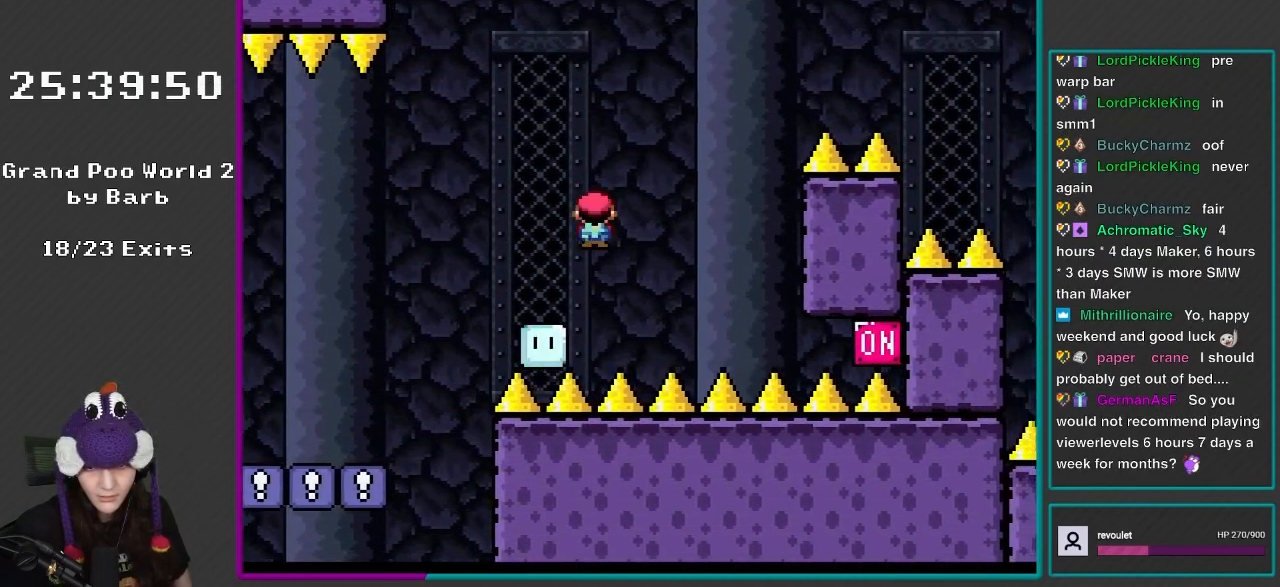
{"buttons": ["A", "X", "DPAD_RIGHT"], "events": [[17, "DPAD_LEFT", "up"], [17, "DPAD_RIGHT", "down"]]}
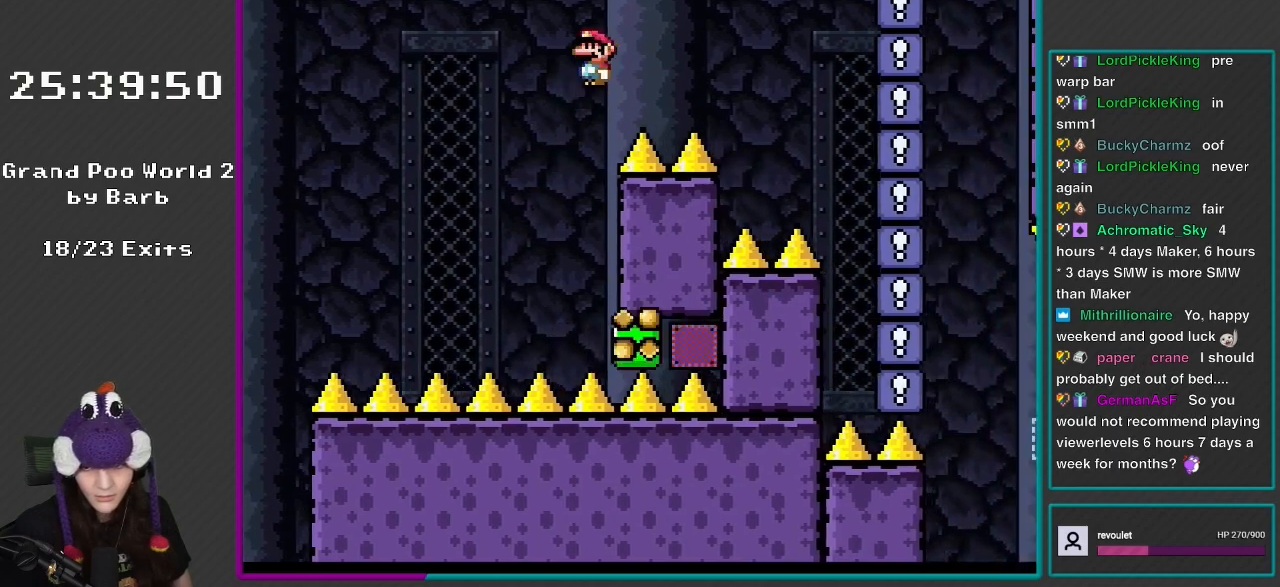
{"buttons": ["A", "X", "DPAD_RIGHT"], "events": []}
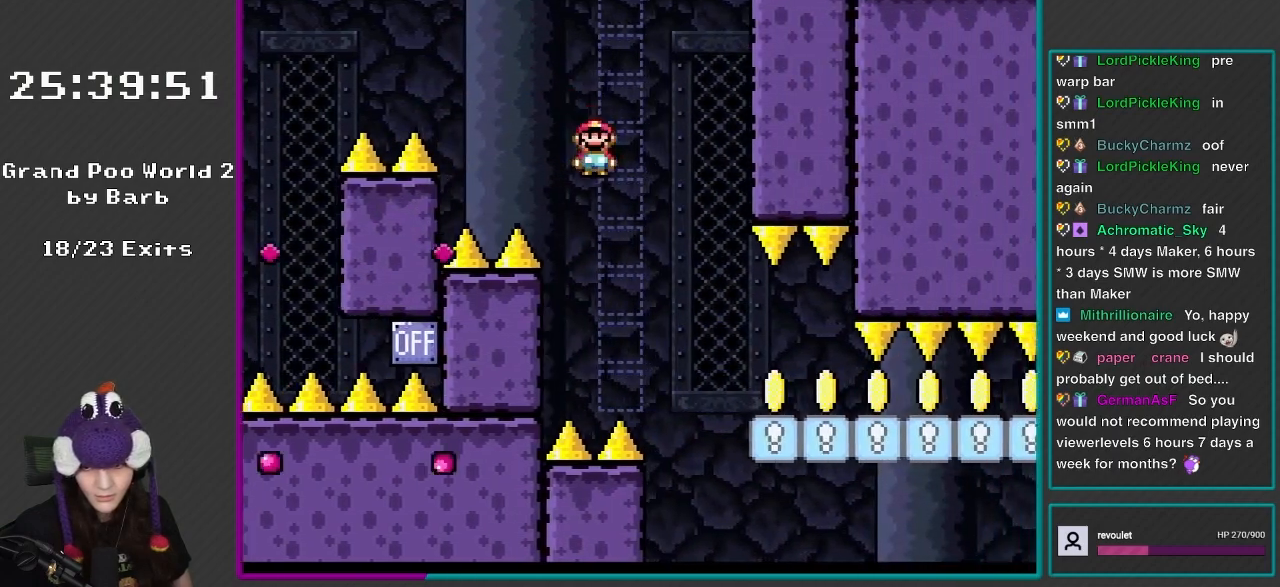
{"buttons": ["Y", "DPAD_RIGHT"], "events": [[350, "A", "up"], [450, "X", "up"], [450, "Y", "down"]]}
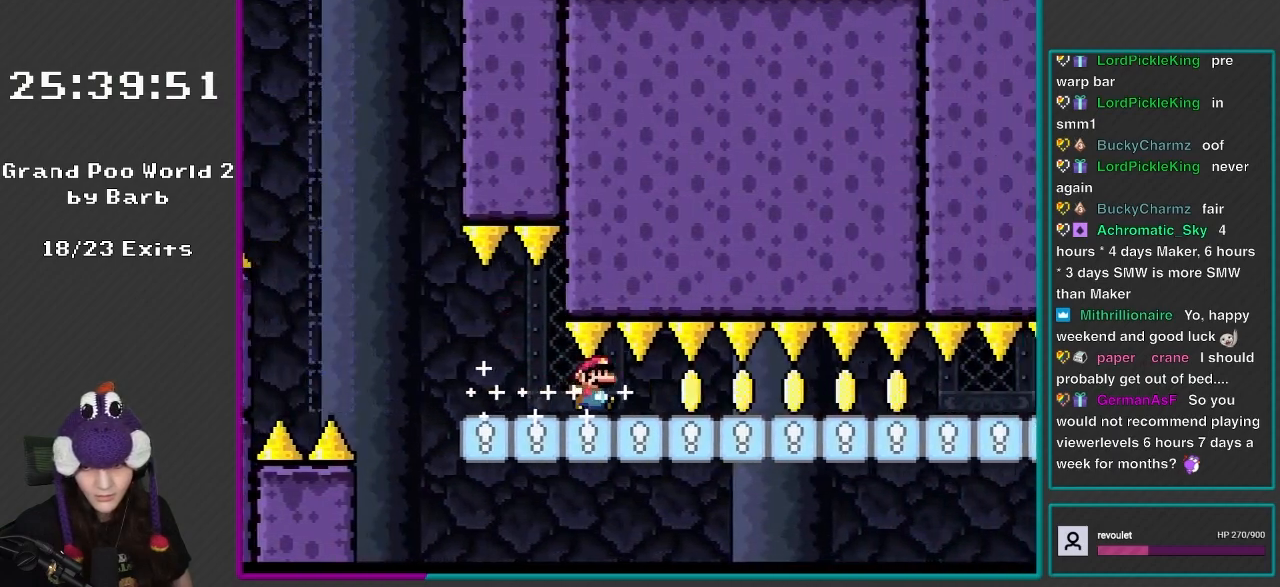
{"buttons": ["Y", "DPAD_RIGHT"], "events": []}
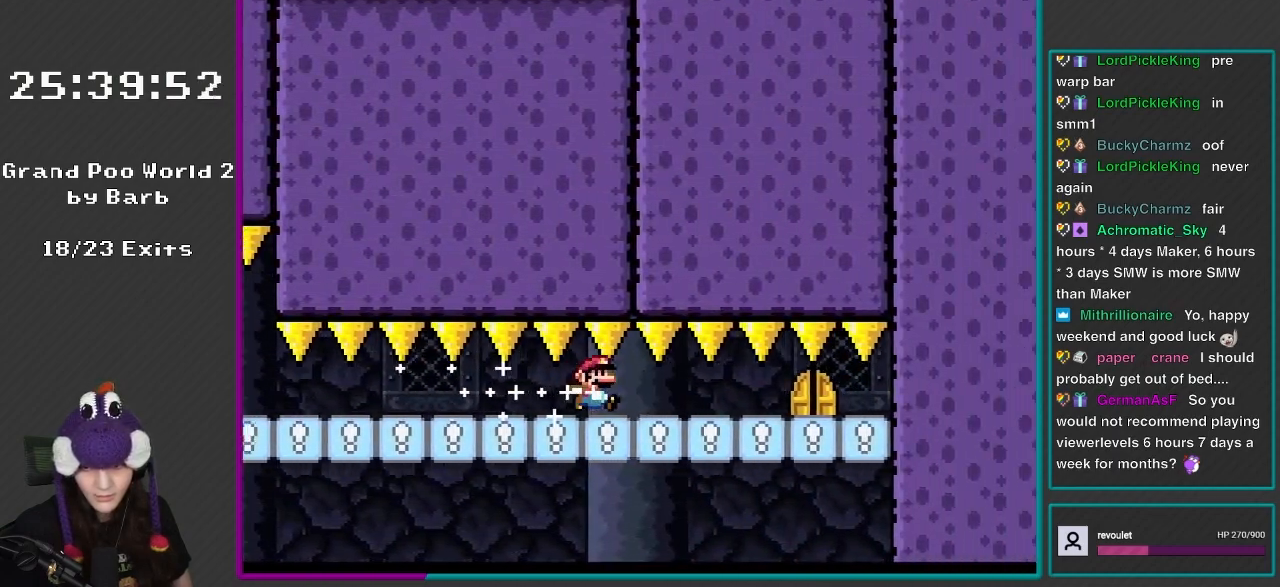
{"buttons": ["Y"], "events": [[483, "DPAD_RIGHT", "up"]]}
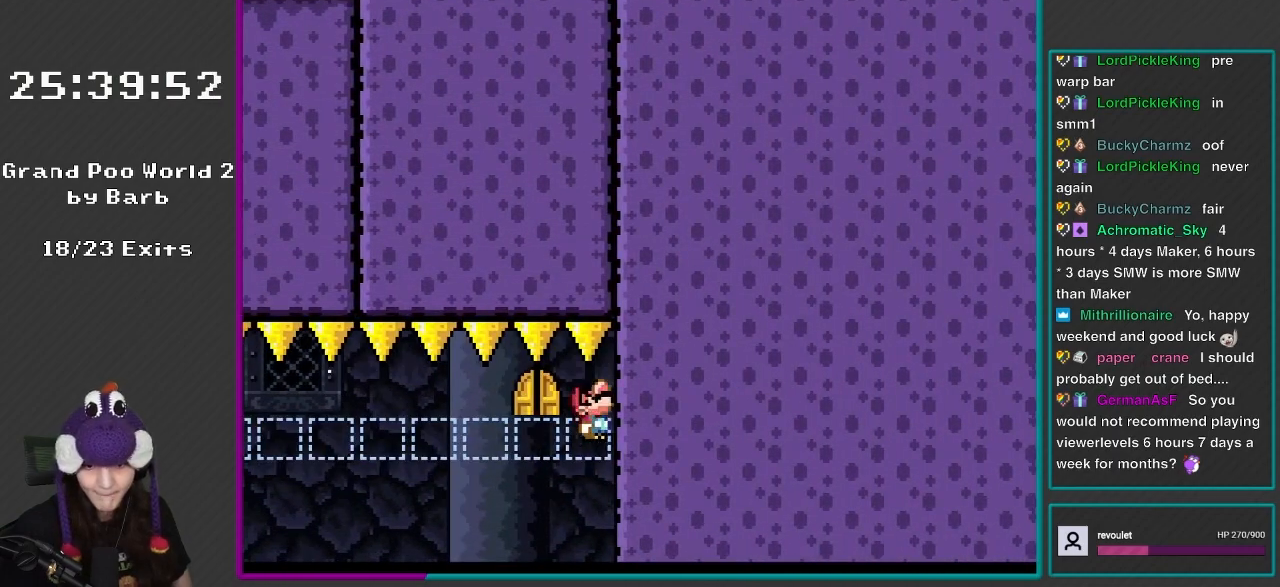
{"buttons": ["Y"], "events": [[83, "DPAD_UP", "down"], [150, "DPAD_UP", "up"]]}
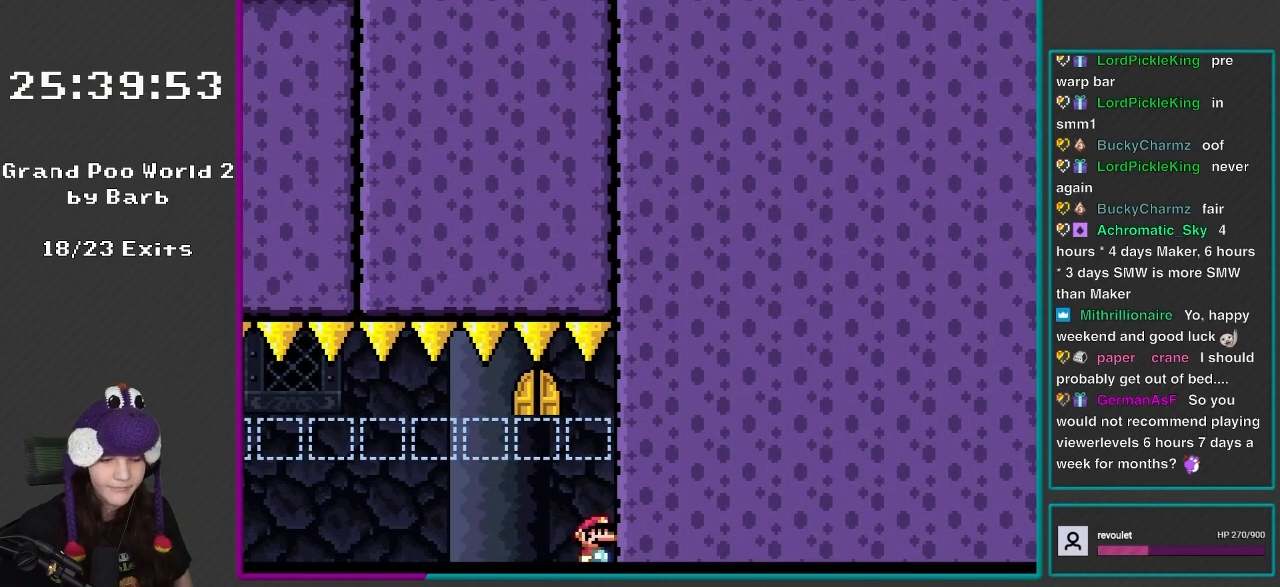
{"buttons": ["Y"], "events": [[117, "Y", "up"], [483, "Y", "down"]]}
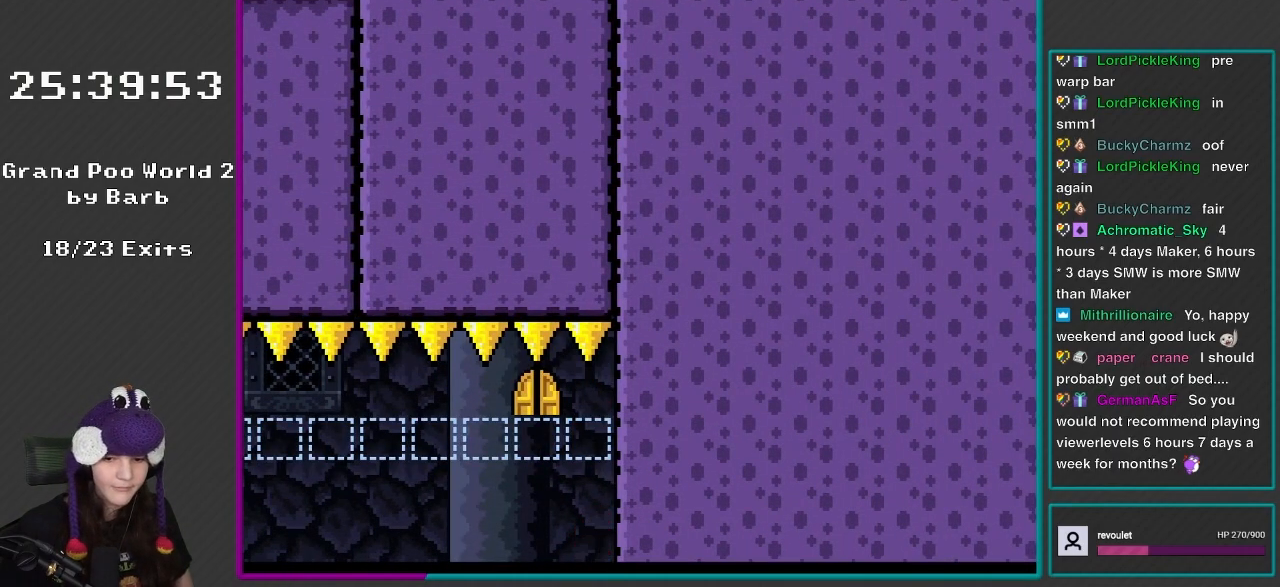
{"buttons": [], "events": [[50, "DPAD_LEFT", "down"], [83, "B", "down"], [283, "DPAD_LEFT", "up"], [433, "B", "up"], [433, "Y", "up"]]}
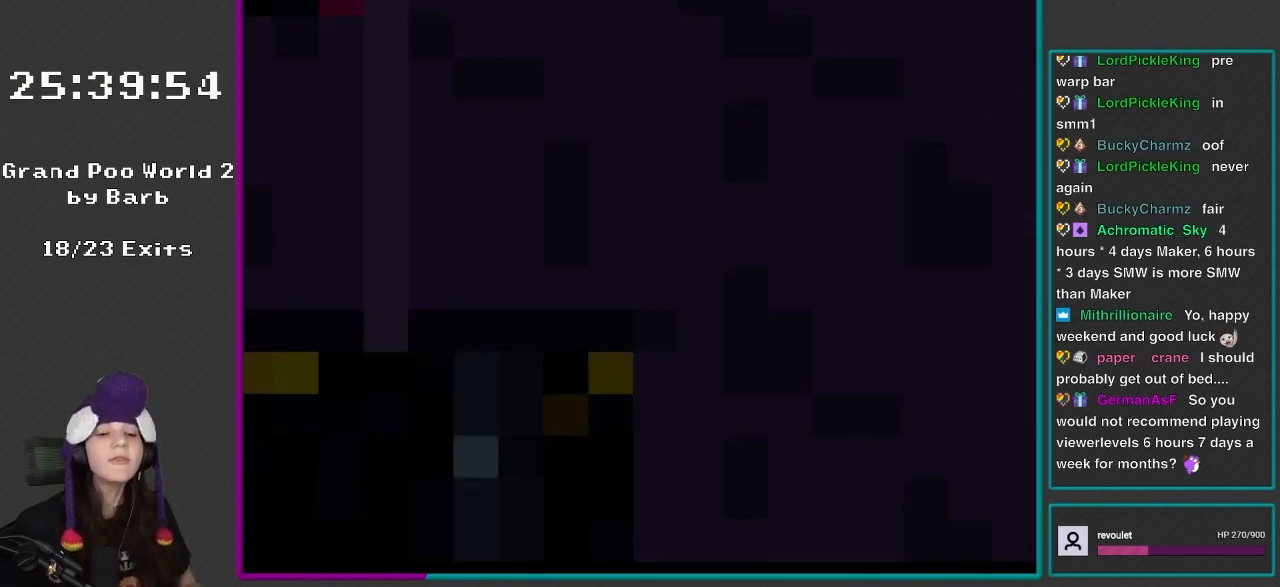
{"buttons": ["Y"], "events": [[200, "Y", "down"]]}
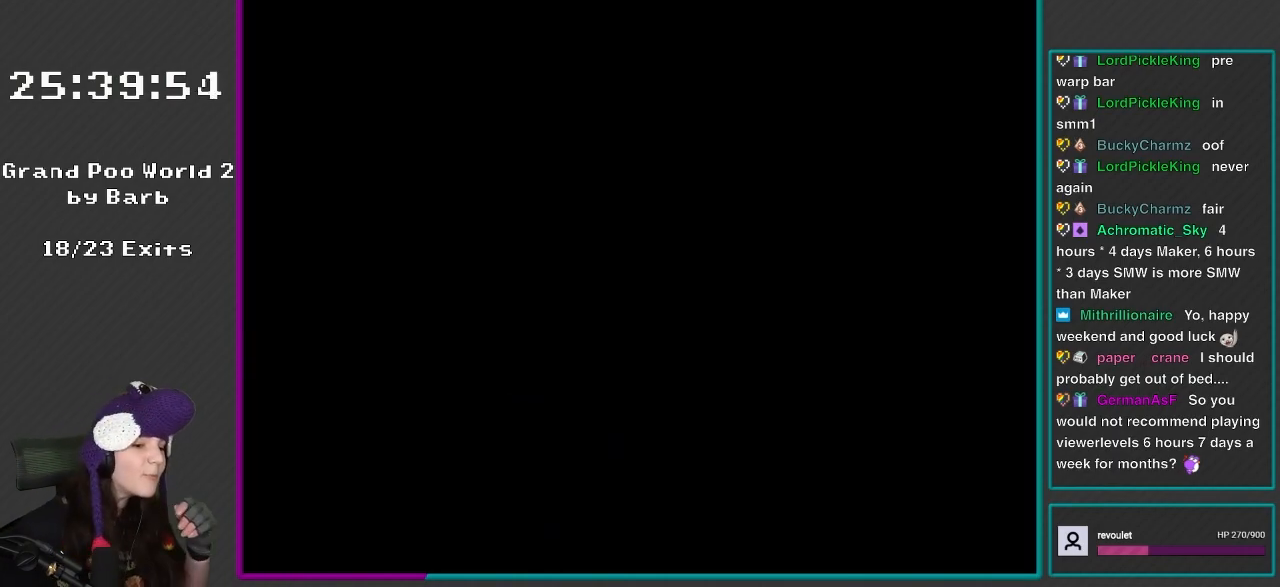
{"buttons": ["Y"], "events": []}
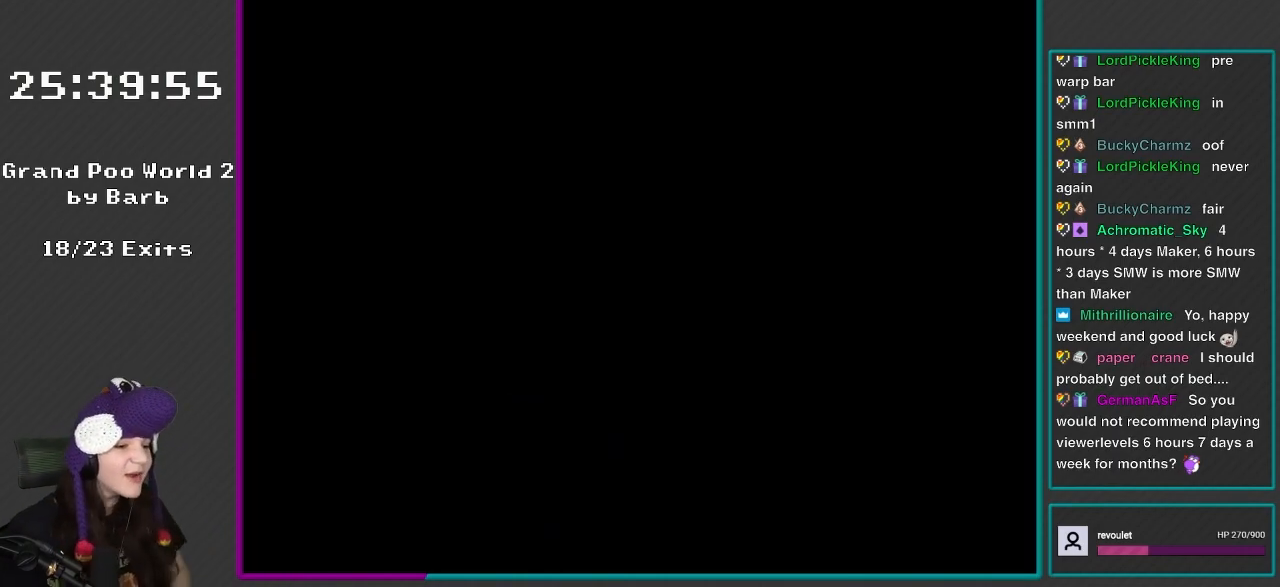
{"buttons": ["Y"], "events": []}
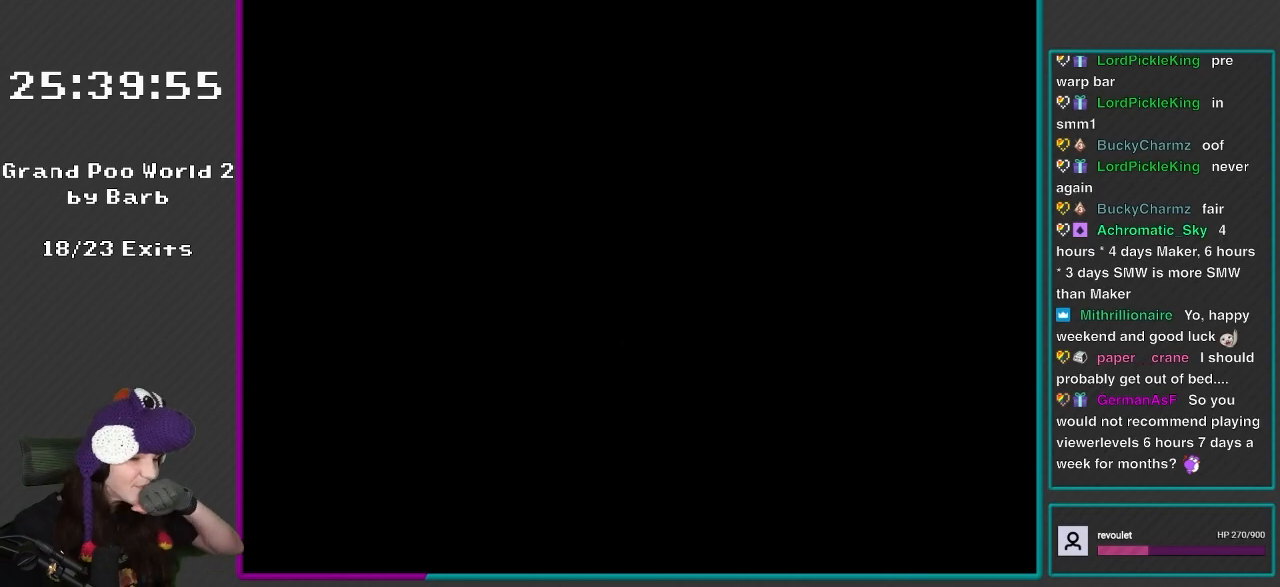
{"buttons": ["Y"], "events": []}
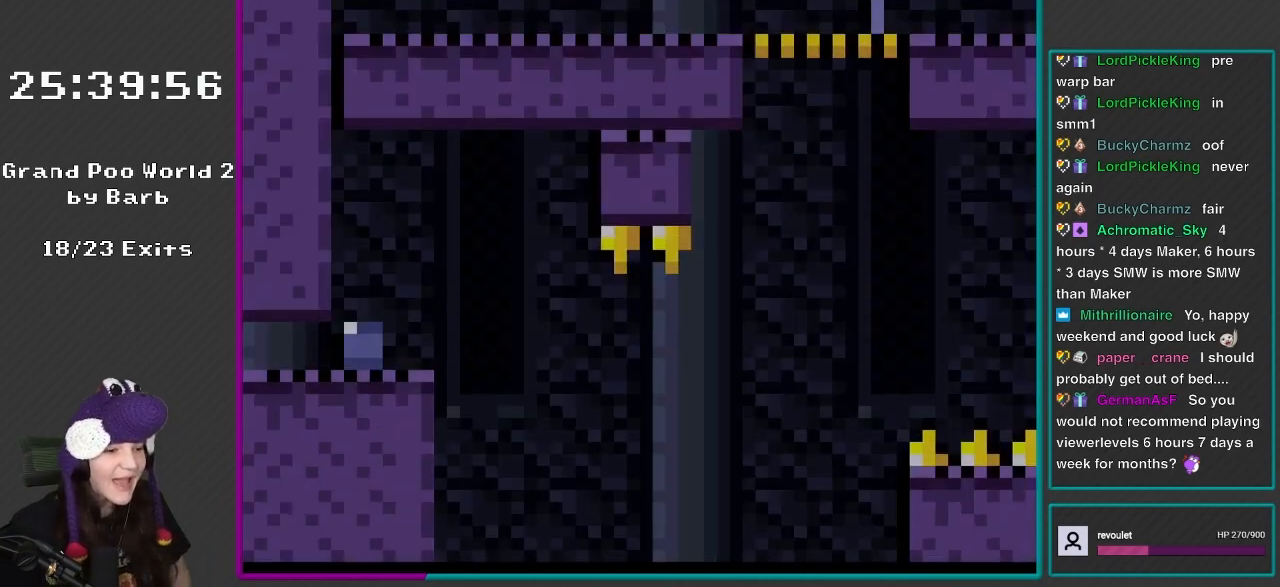
{"buttons": ["Y"], "events": []}
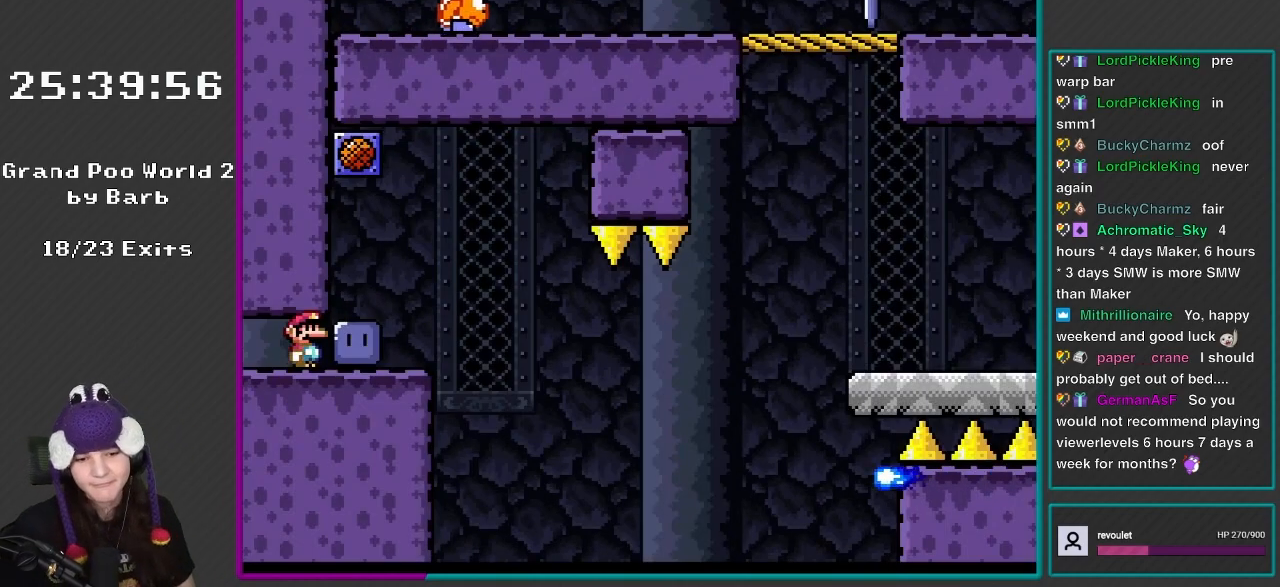
{"buttons": ["Y", "DPAD_UP", "DPAD_RIGHT"], "events": [[150, "DPAD_RIGHT", "down"], [150, "DPAD_UP", "down"], [217, "DPAD_UP", "up"], [417, "DPAD_UP", "down"], [417, "Y", "up"], [483, "Y", "down"]]}
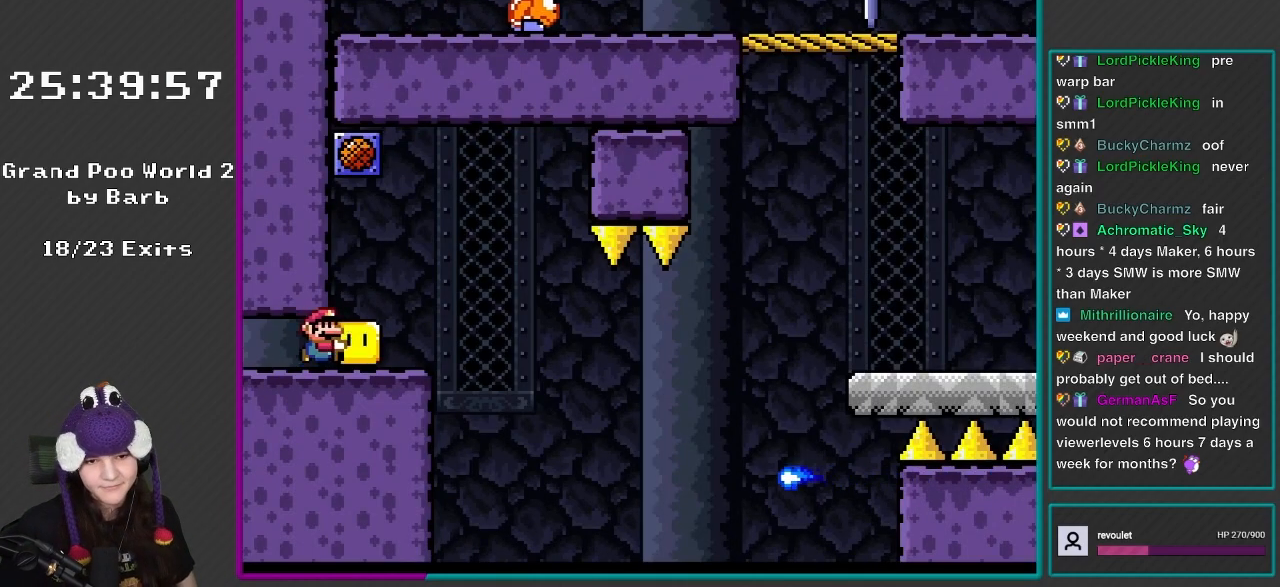
{"buttons": ["A", "X", "DPAD_RIGHT"], "events": [[17, "DPAD_UP", "up"], [183, "DPAD_UP", "down"], [217, "Y", "up"], [317, "X", "down"], [383, "DPAD_UP", "up"], [417, "A", "down"]]}
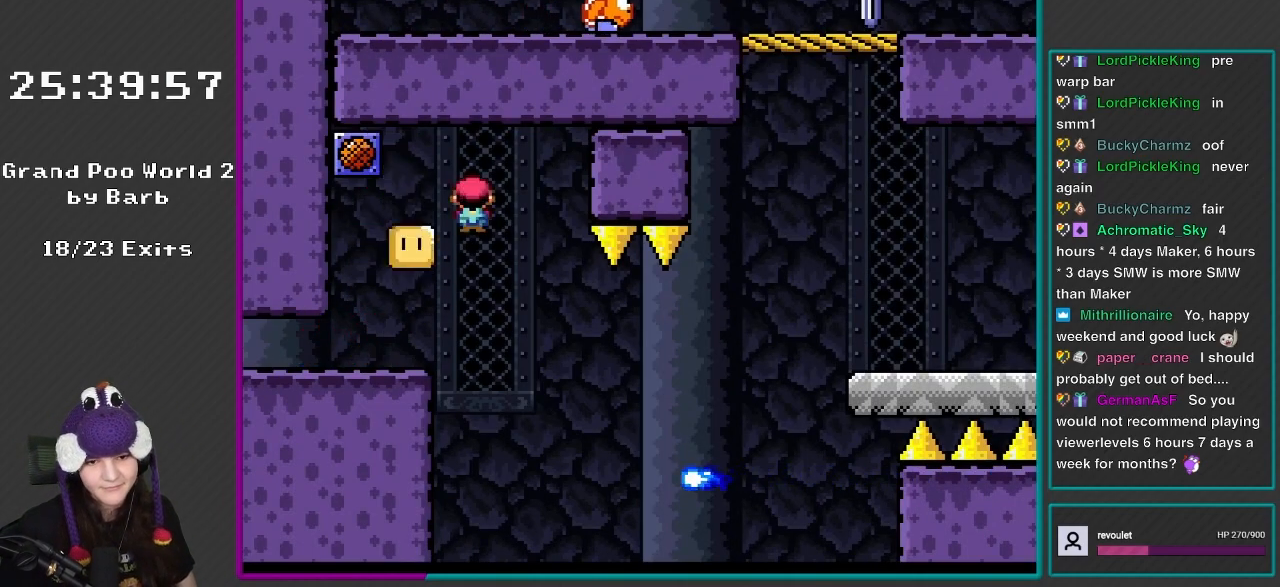
{"buttons": [], "events": [[50, "DPAD_LEFT", "down"], [50, "DPAD_RIGHT", "up"], [117, "A", "up"], [150, "DPAD_LEFT", "up"], [183, "DPAD_RIGHT", "down"], [317, "DPAD_RIGHT", "up"], [483, "X", "up"]]}
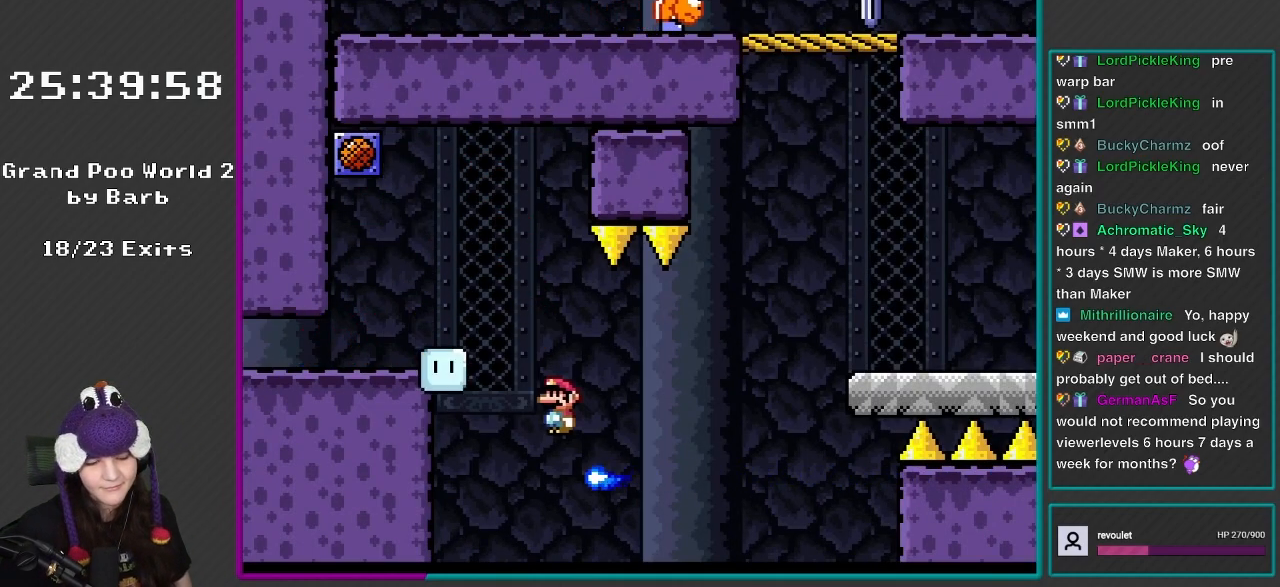
{"buttons": [], "events": []}
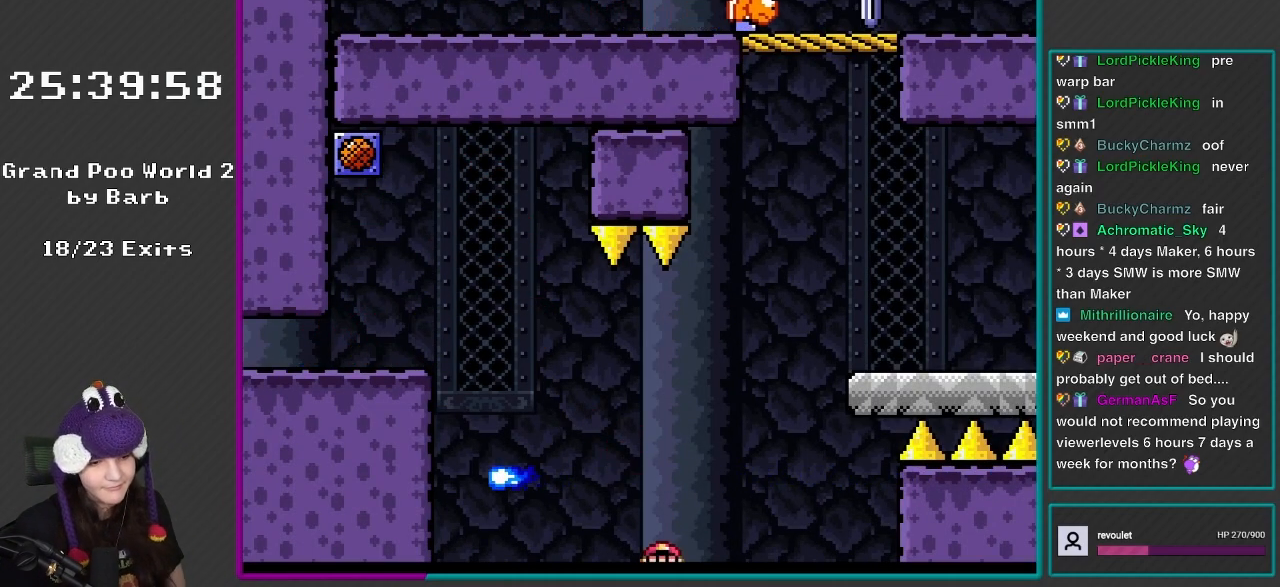
{"buttons": [], "events": []}
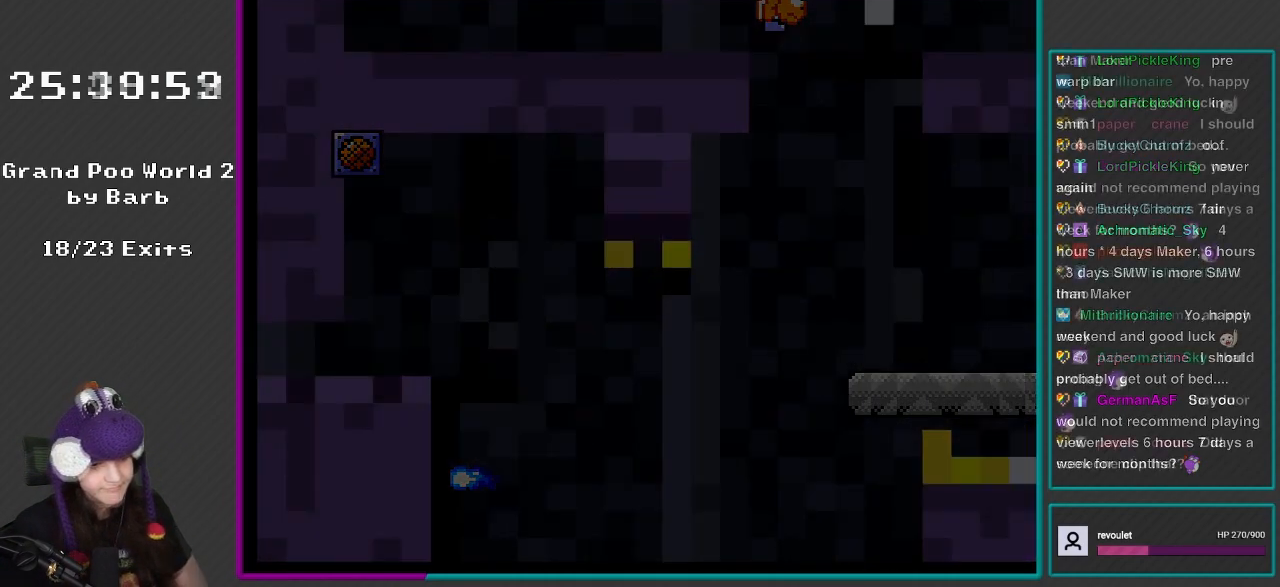
{"buttons": ["X", "DPAD_RIGHT"], "events": [[117, "X", "down"], [183, "L1", "down"], [233, "DPAD_RIGHT", "down"], [283, "L1", "up"]]}
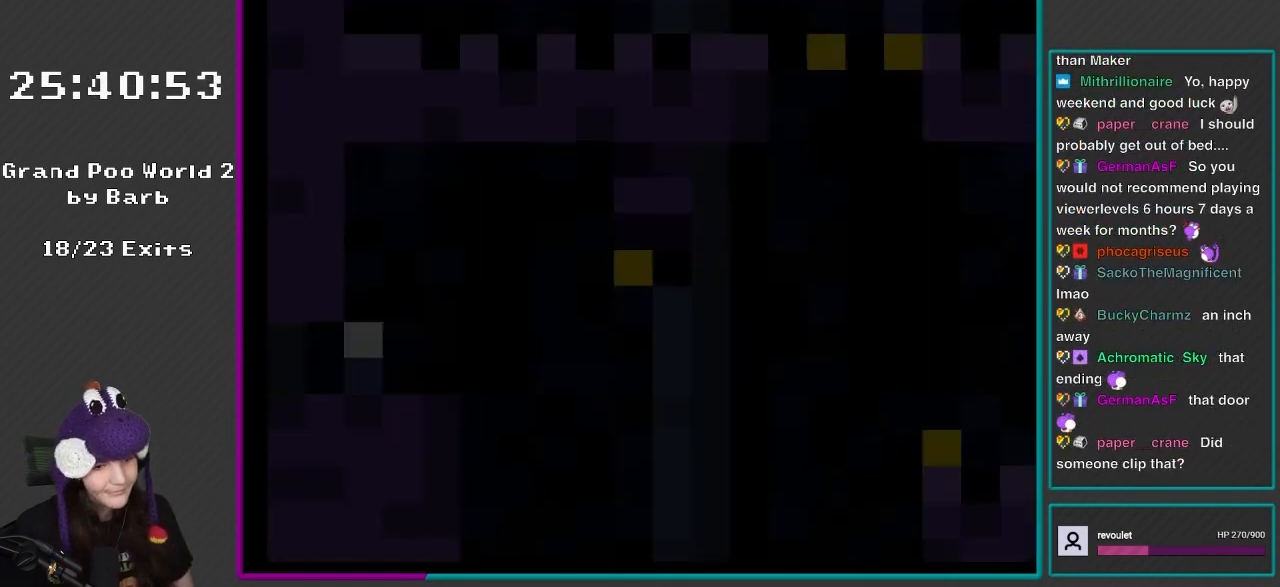
{"buttons": ["X", "DPAD_RIGHT"], "events": []}
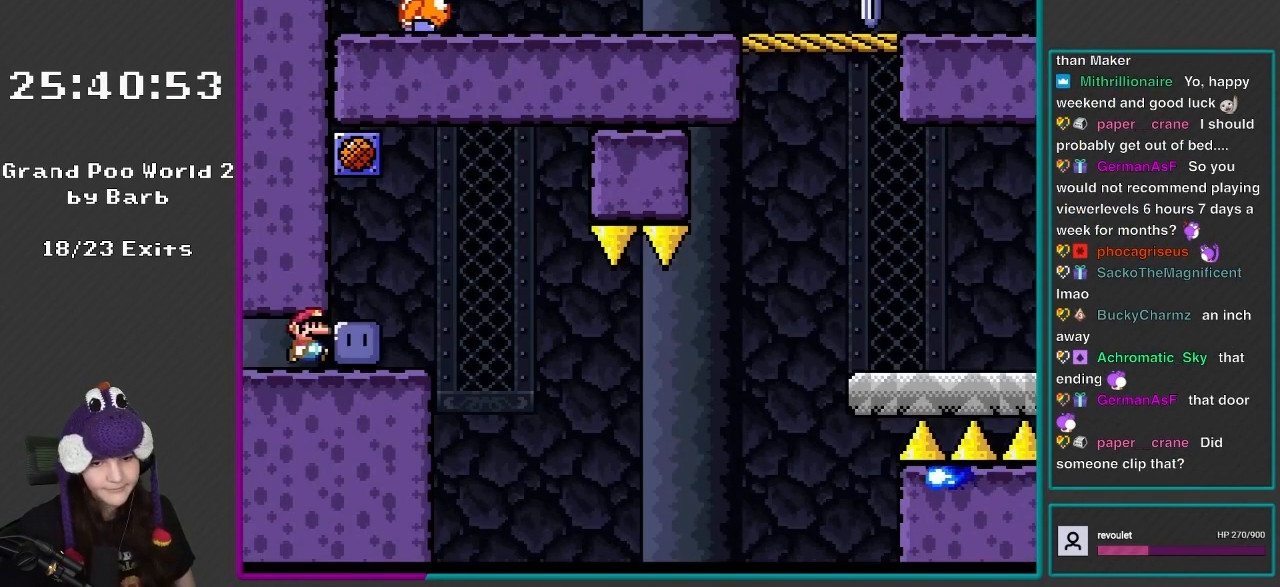
{"buttons": ["X", "DPAD_RIGHT"], "events": [[50, "DPAD_UP", "down"], [167, "DPAD_UP", "up"], [200, "X", "up"], [283, "X", "down"]]}
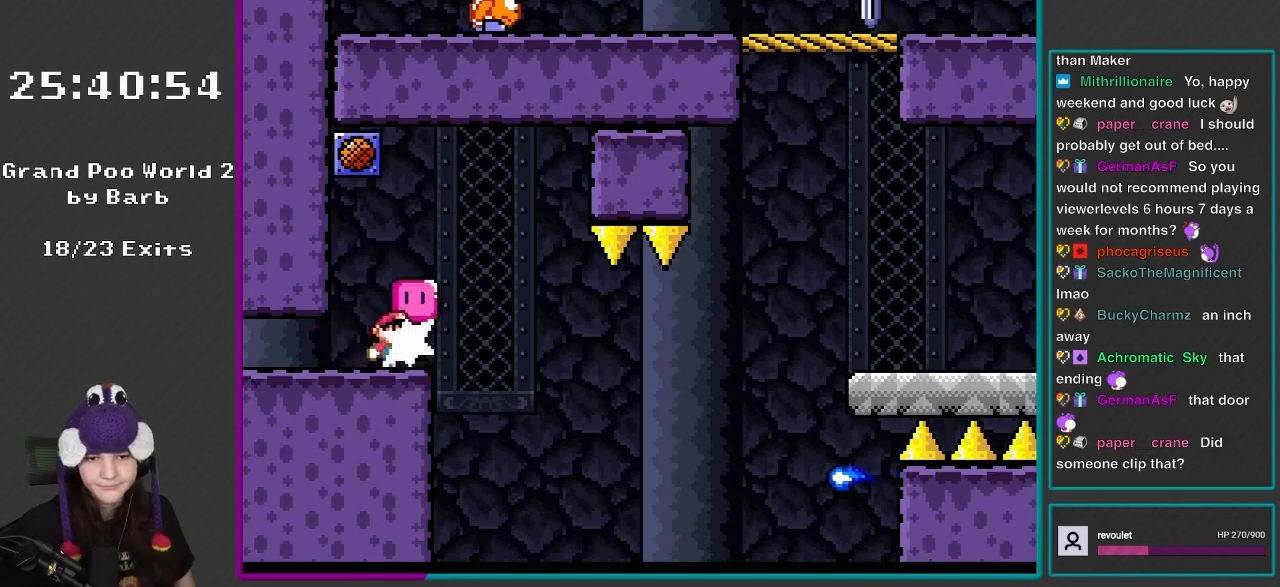
{"buttons": ["A", "X", "DPAD_RIGHT"], "events": [[50, "DPAD_UP", "down"], [117, "X", "up"], [167, "X", "down"], [250, "A", "down"], [250, "DPAD_RIGHT", "up"], [283, "DPAD_LEFT", "down"], [283, "DPAD_UP", "up"], [417, "DPAD_LEFT", "up"], [417, "DPAD_RIGHT", "down"]]}